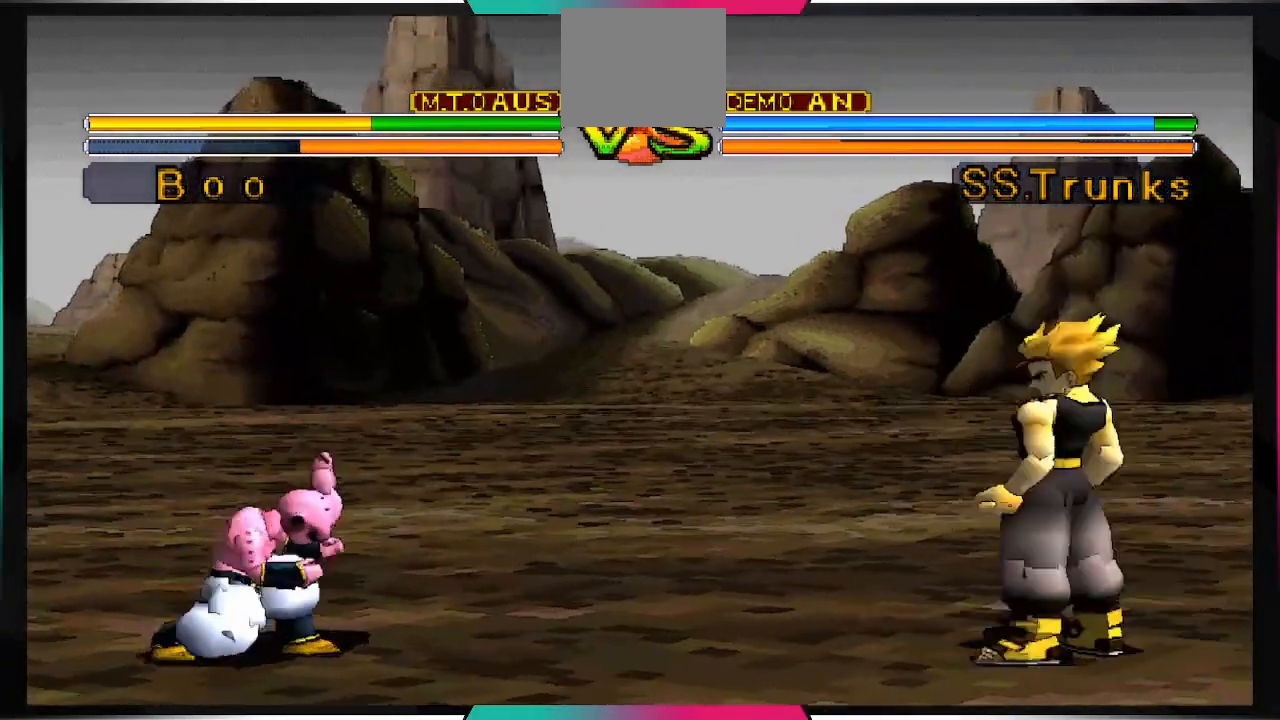
Gameplay with a controller (PlayStation layout); each line is a JSON object with the inputs held at the frame after it (dt_ms = milliseconds from this image to that frame). "events" lists button and stick changes between this image and that frame as [ms after this image, input, new state], when the widget could be followed in between. Not read: L3 R2 R3.
{"dt_ms": 500, "buttons": [], "left_stick": "center", "right_stick": "center", "events": [[33, "CIRCLE", "down"], [33, "DPAD_RIGHT", "up"], [33, "DPAD_UP", "up"], [133, "CIRCLE", "up"]]}
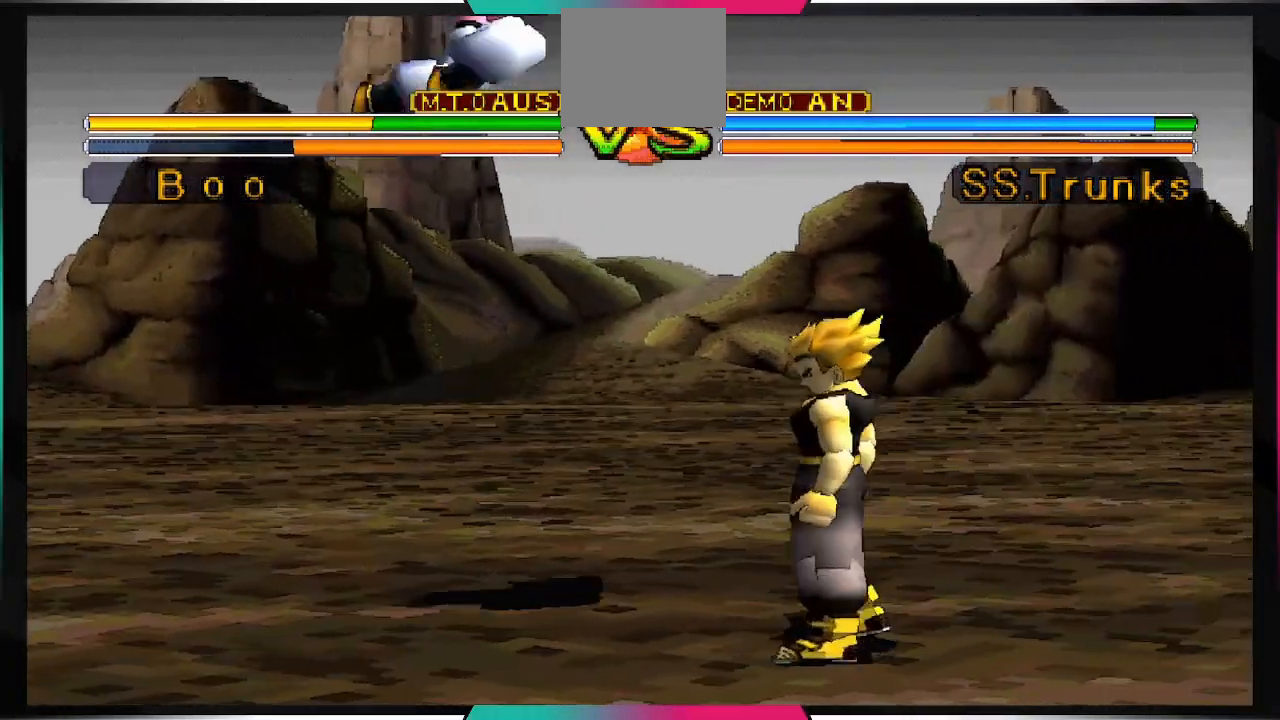
{"dt_ms": 500, "buttons": [], "left_stick": "center", "right_stick": "center", "events": []}
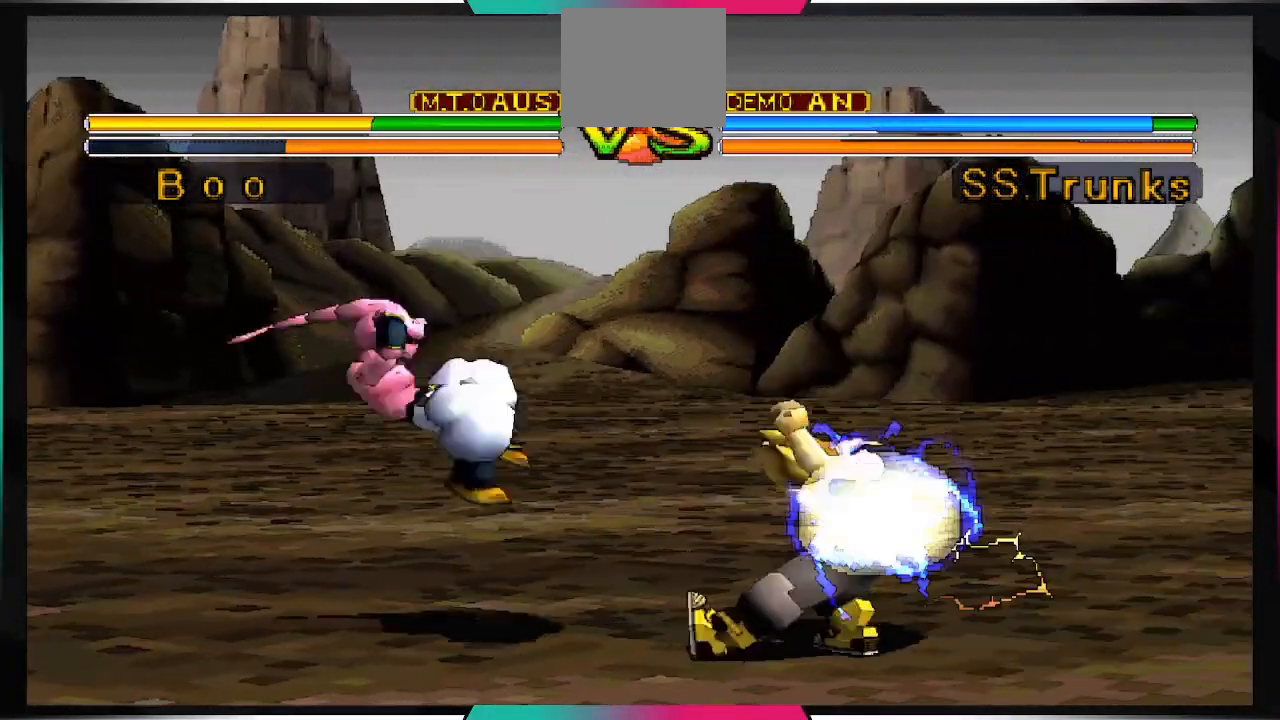
{"dt_ms": 500, "buttons": [], "left_stick": "center", "right_stick": "center", "events": []}
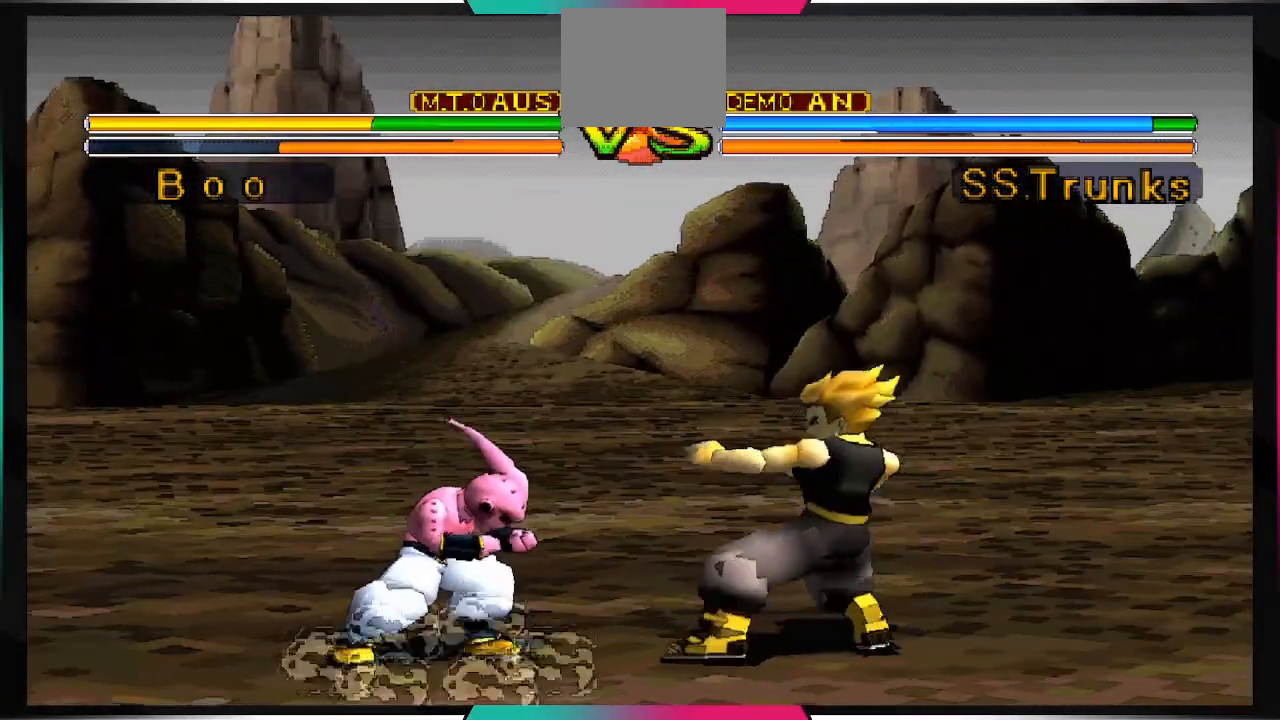
{"dt_ms": 500, "buttons": [], "left_stick": "center", "right_stick": "center", "events": []}
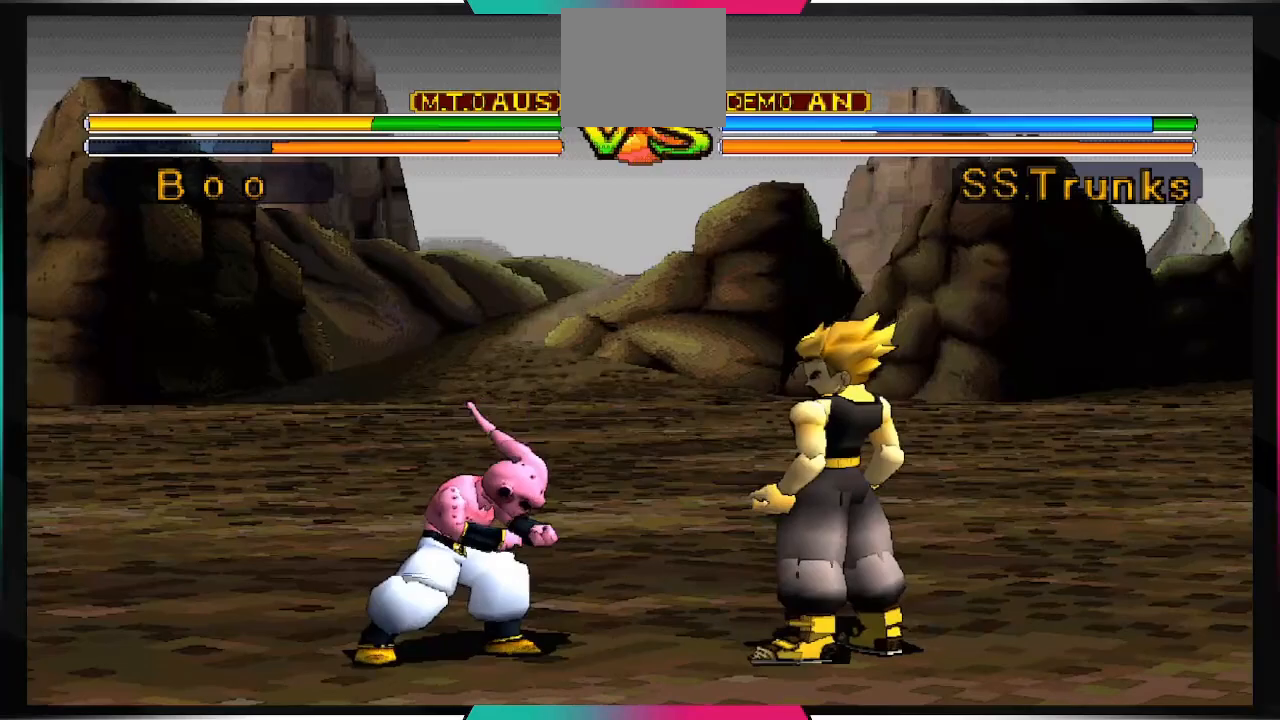
{"dt_ms": 500, "buttons": ["R1", "DPAD_DOWN"], "left_stick": "center", "right_stick": "center", "events": [[233, "R1", "down"], [300, "DPAD_DOWN", "down"]]}
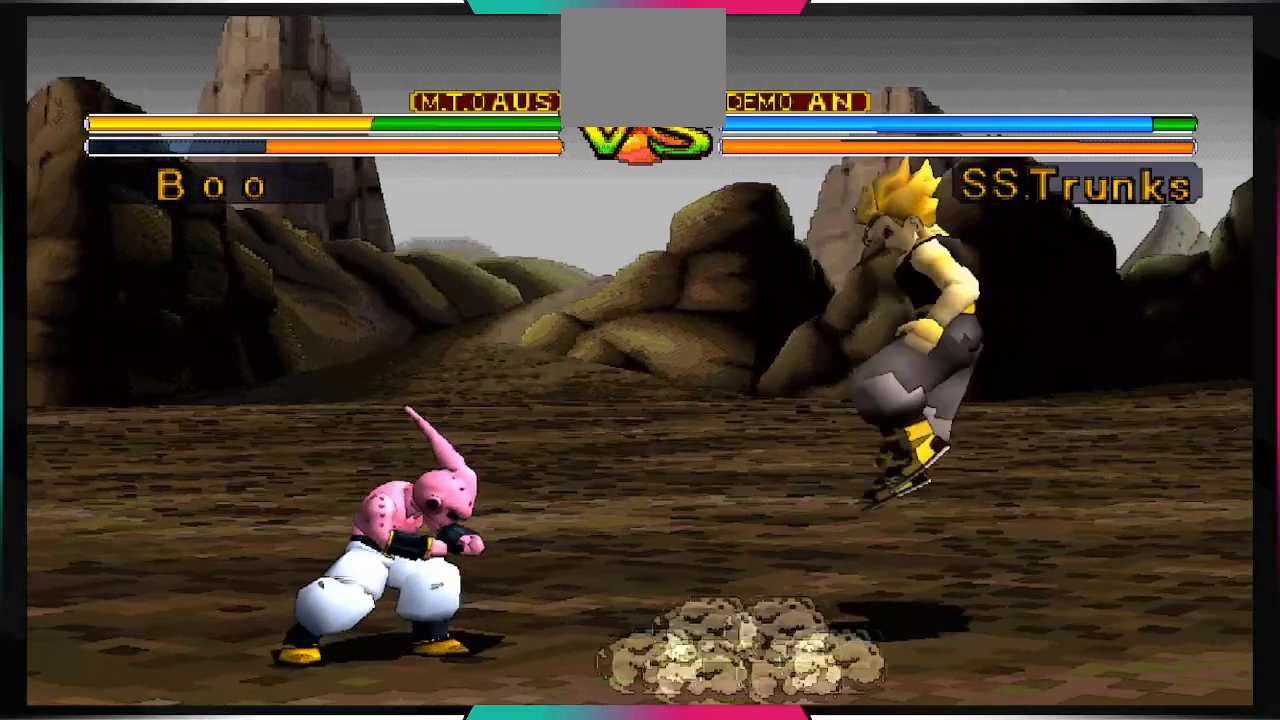
{"dt_ms": 500, "buttons": ["R1"], "left_stick": "center", "right_stick": "center", "events": [[200, "DPAD_DOWN", "up"]]}
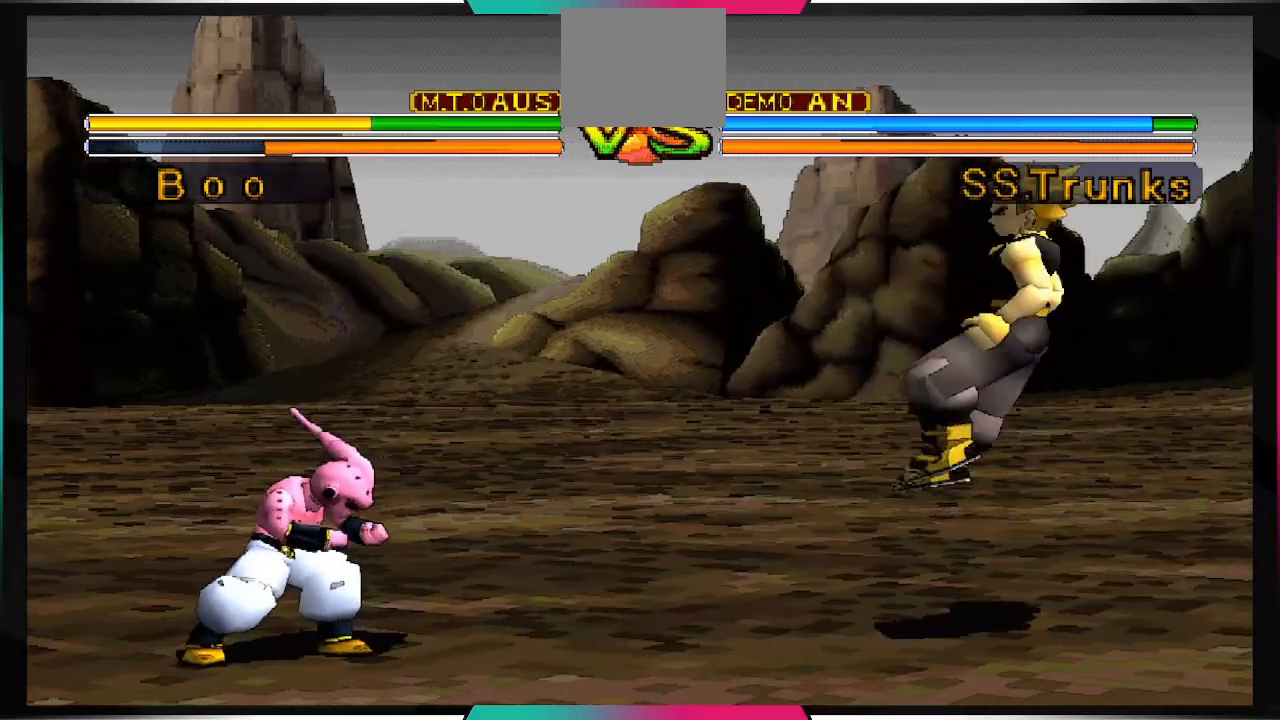
{"dt_ms": 500, "buttons": ["R1"], "left_stick": "center", "right_stick": "center", "events": []}
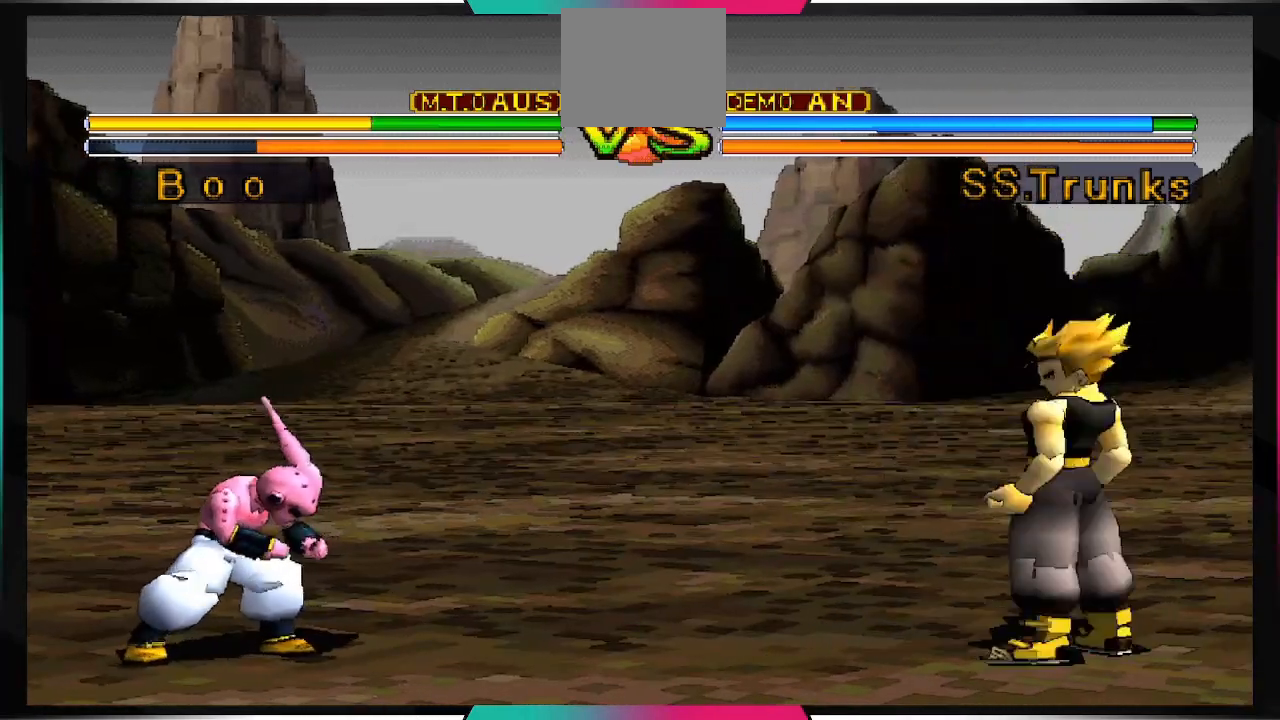
{"dt_ms": 500, "buttons": ["R1"], "left_stick": "center", "right_stick": "center", "events": [[367, "DPAD_DOWN", "down"], [500, "DPAD_DOWN", "up"]]}
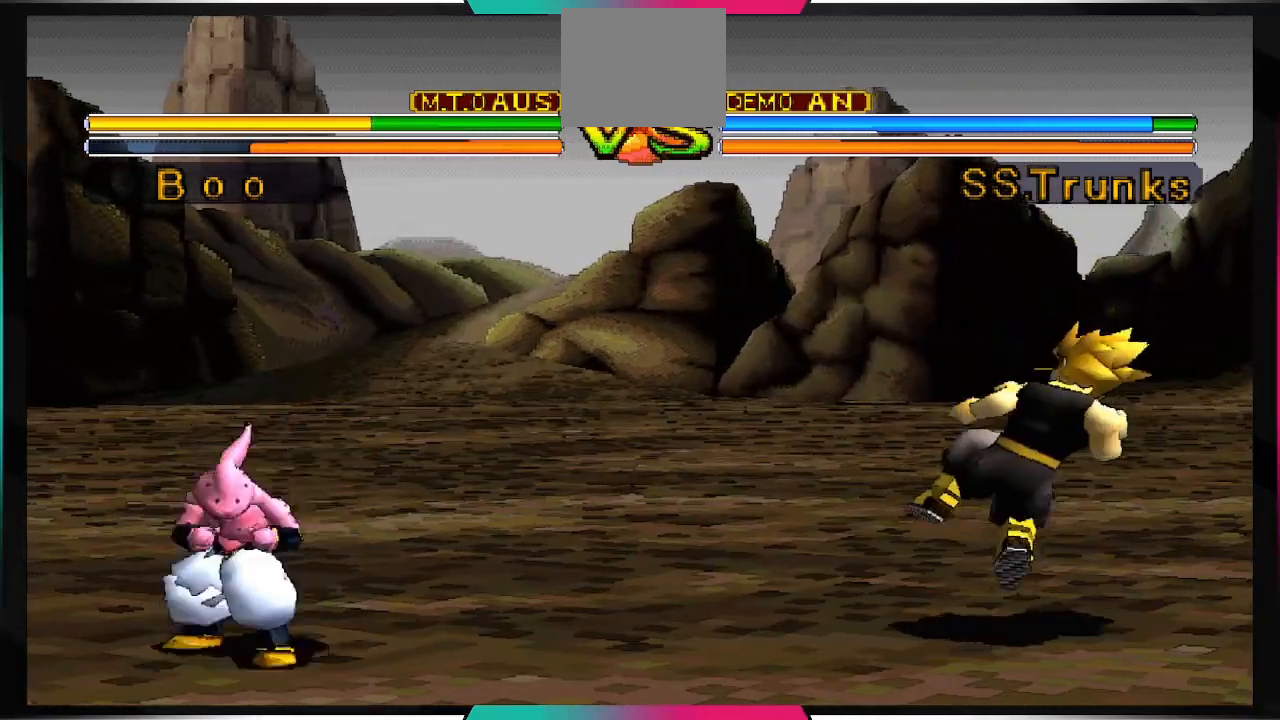
{"dt_ms": 500, "buttons": [], "left_stick": "center", "right_stick": "center", "events": [[367, "R1", "up"]]}
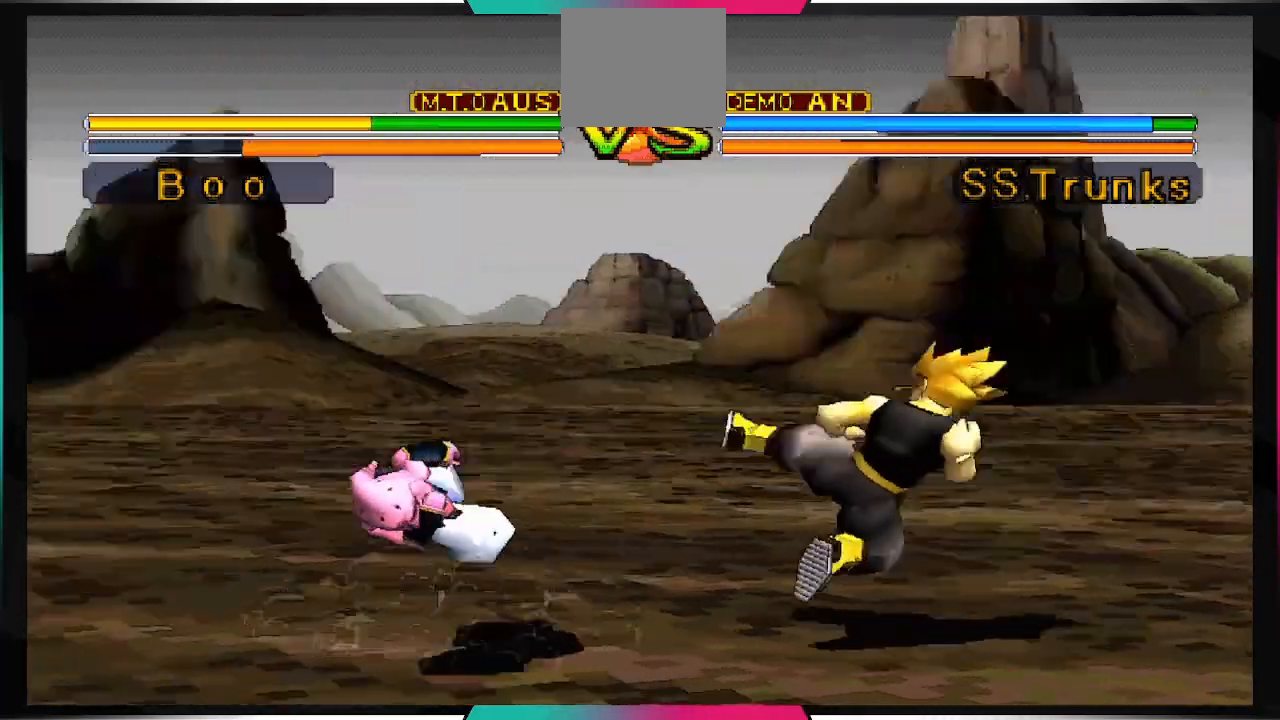
{"dt_ms": 500, "buttons": [], "left_stick": "center", "right_stick": "center", "events": []}
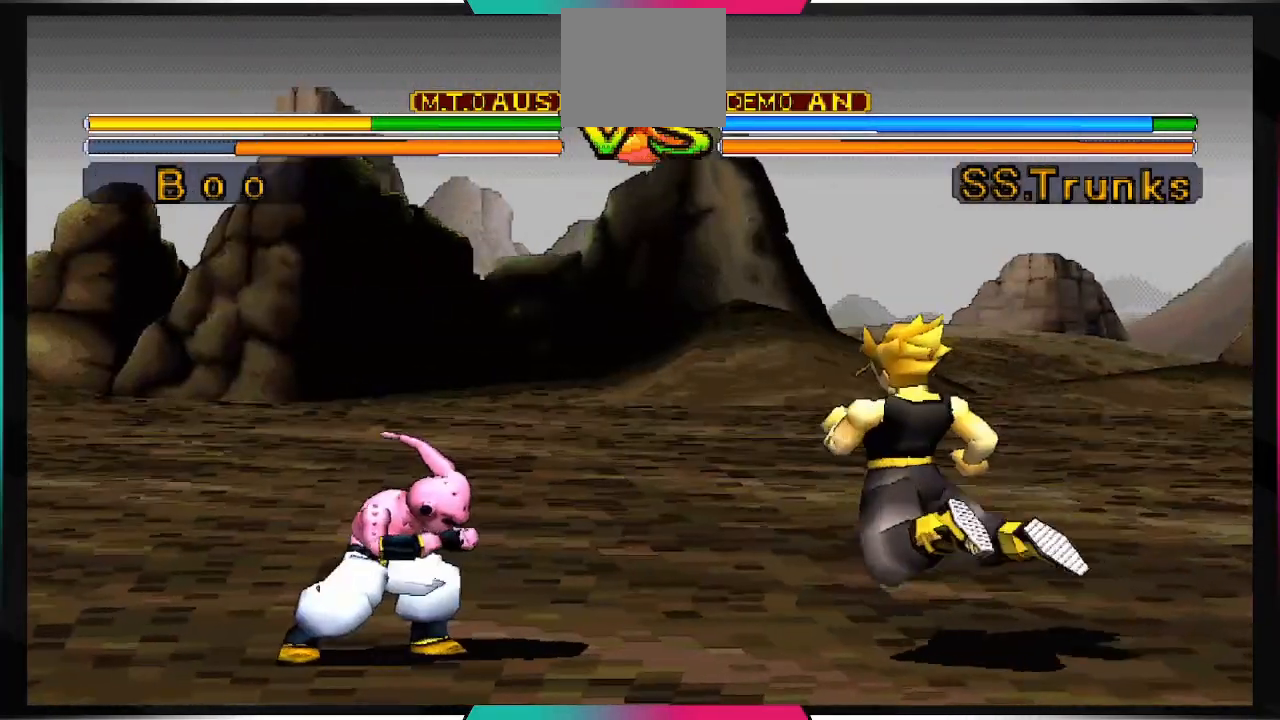
{"dt_ms": 500, "buttons": ["SQUARE"], "left_stick": "center", "right_stick": "center", "events": [[367, "SQUARE", "down"]]}
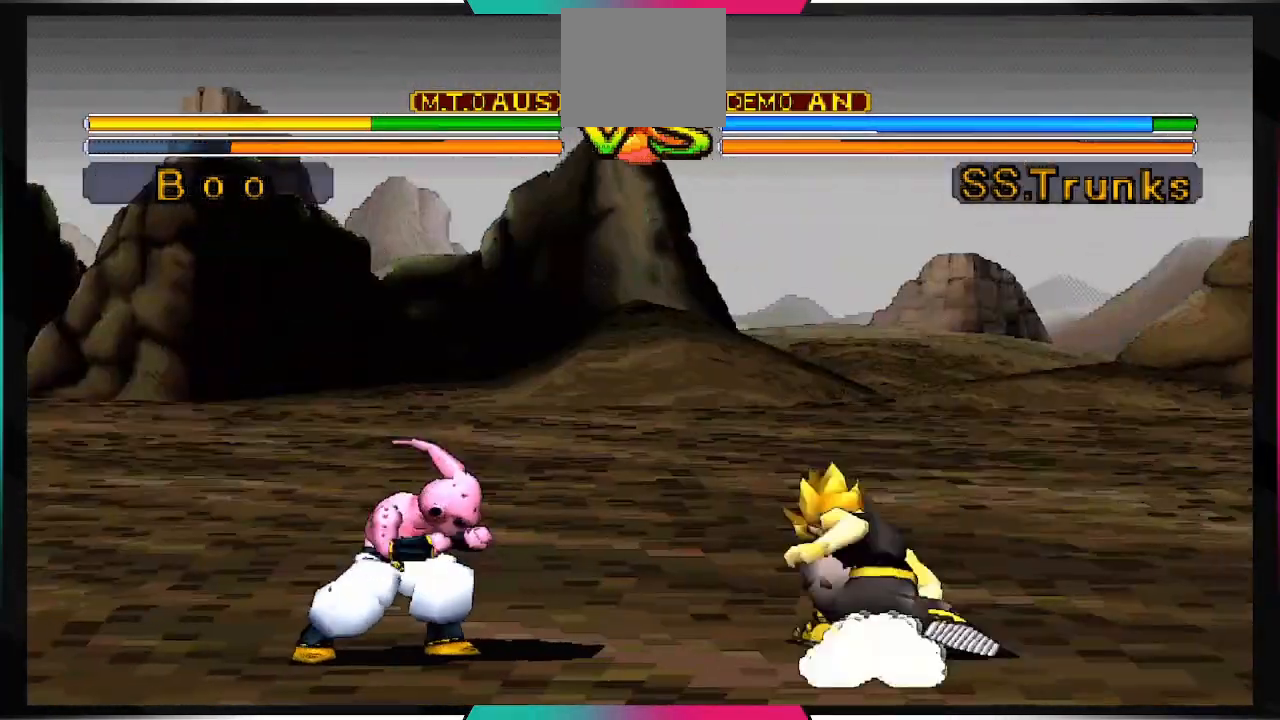
{"dt_ms": 500, "buttons": [], "left_stick": "center", "right_stick": "center", "events": [[33, "SQUARE", "up"]]}
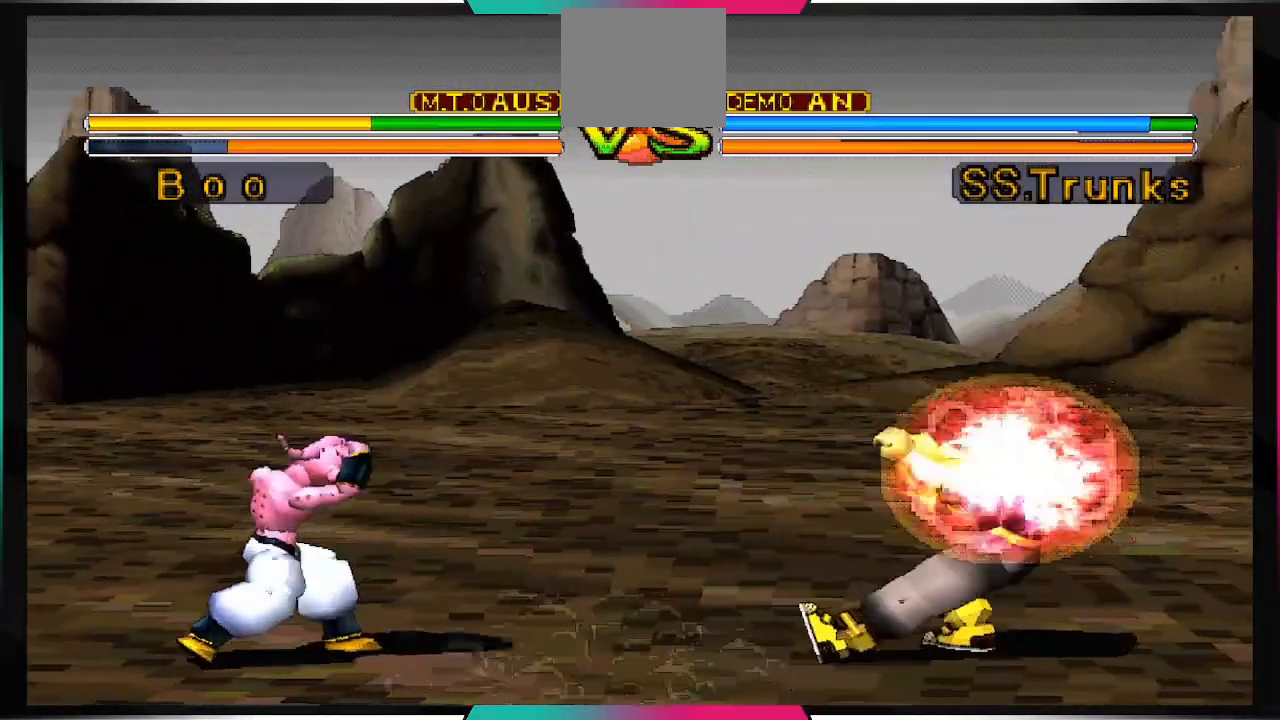
{"dt_ms": 500, "buttons": [], "left_stick": "center", "right_stick": "center", "events": []}
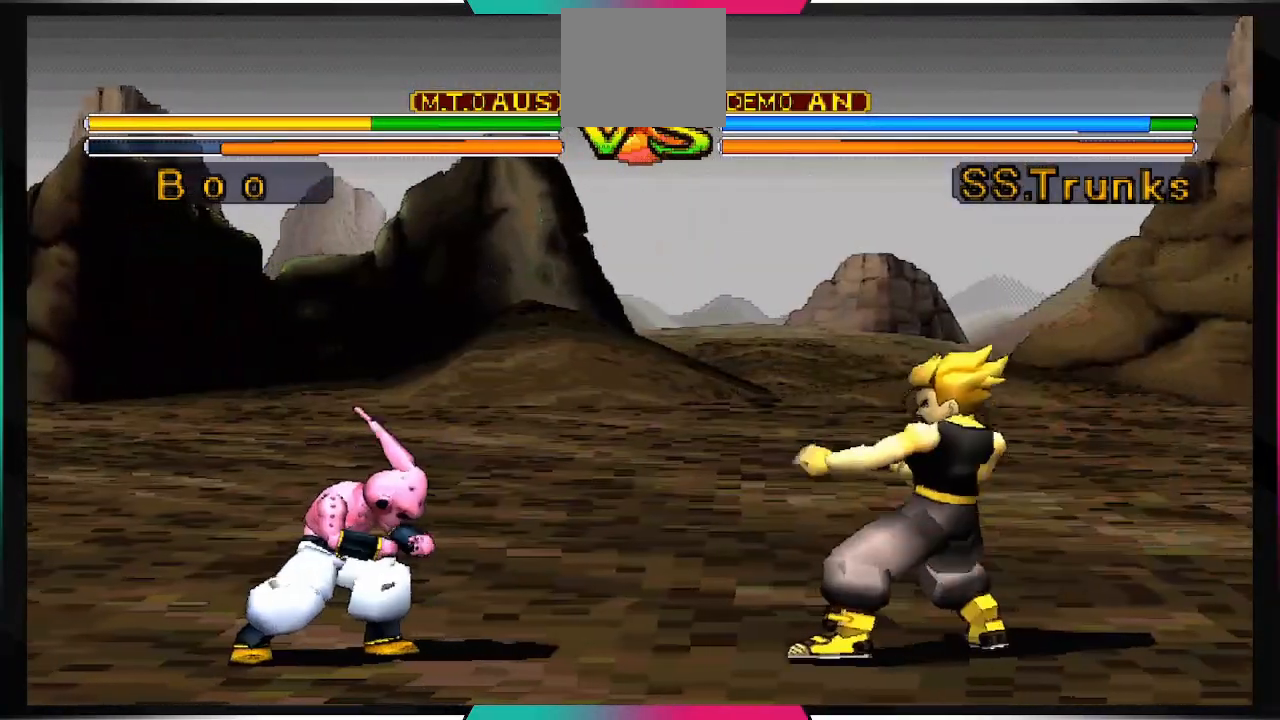
{"dt_ms": 500, "buttons": [], "left_stick": "center", "right_stick": "center", "events": []}
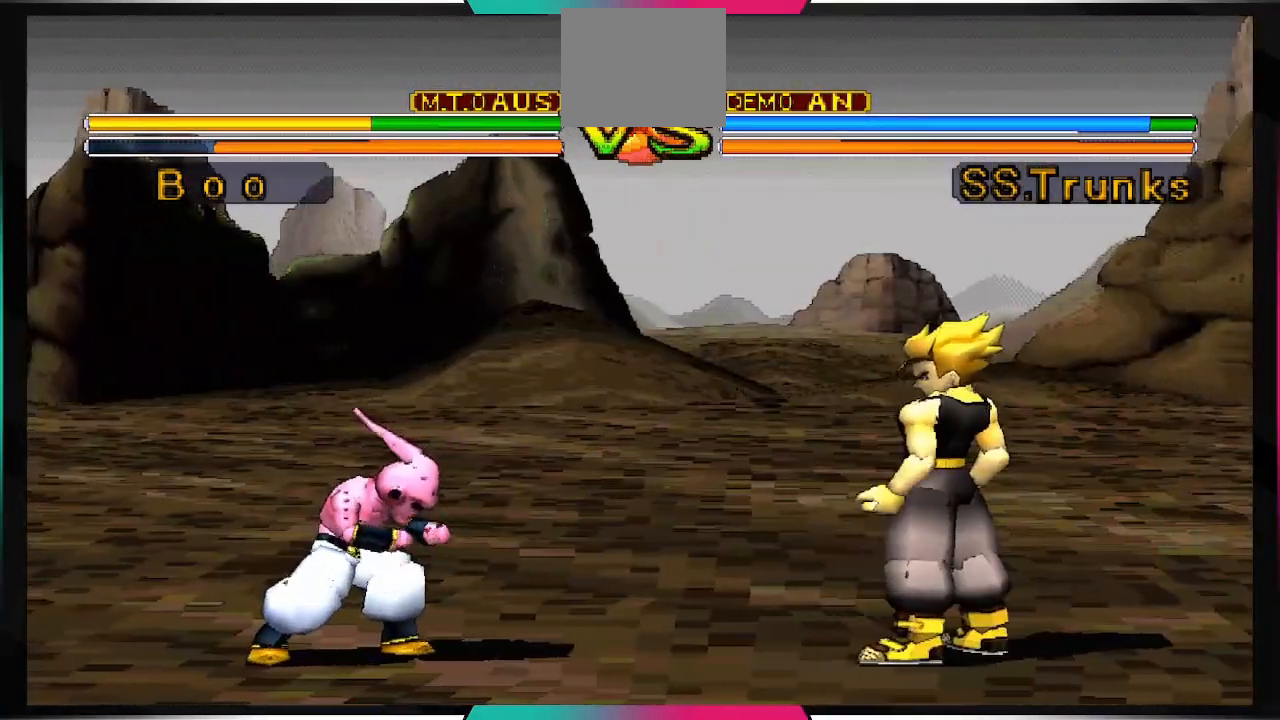
{"dt_ms": 500, "buttons": [], "left_stick": "center", "right_stick": "center", "events": [[167, "DPAD_RIGHT", "down"], [167, "DPAD_UP", "down"], [467, "DPAD_RIGHT", "up"], [467, "DPAD_UP", "up"]]}
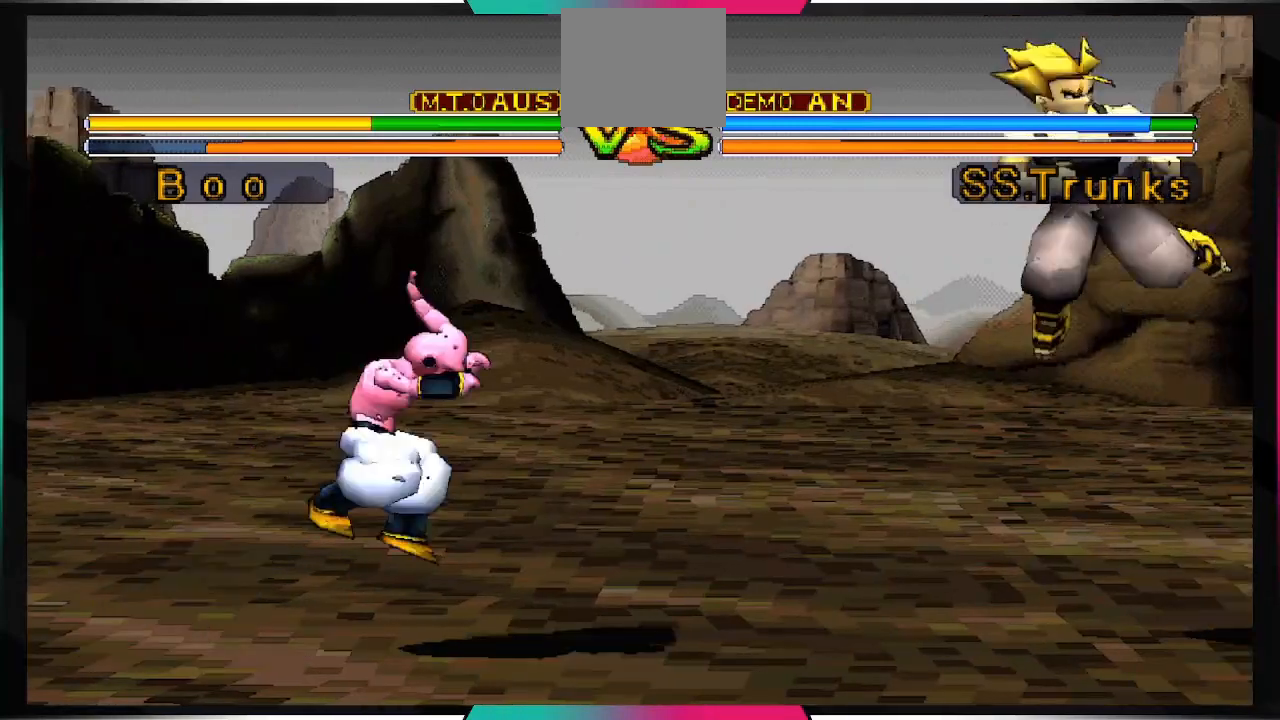
{"dt_ms": 500, "buttons": [], "left_stick": "center", "right_stick": "center", "events": []}
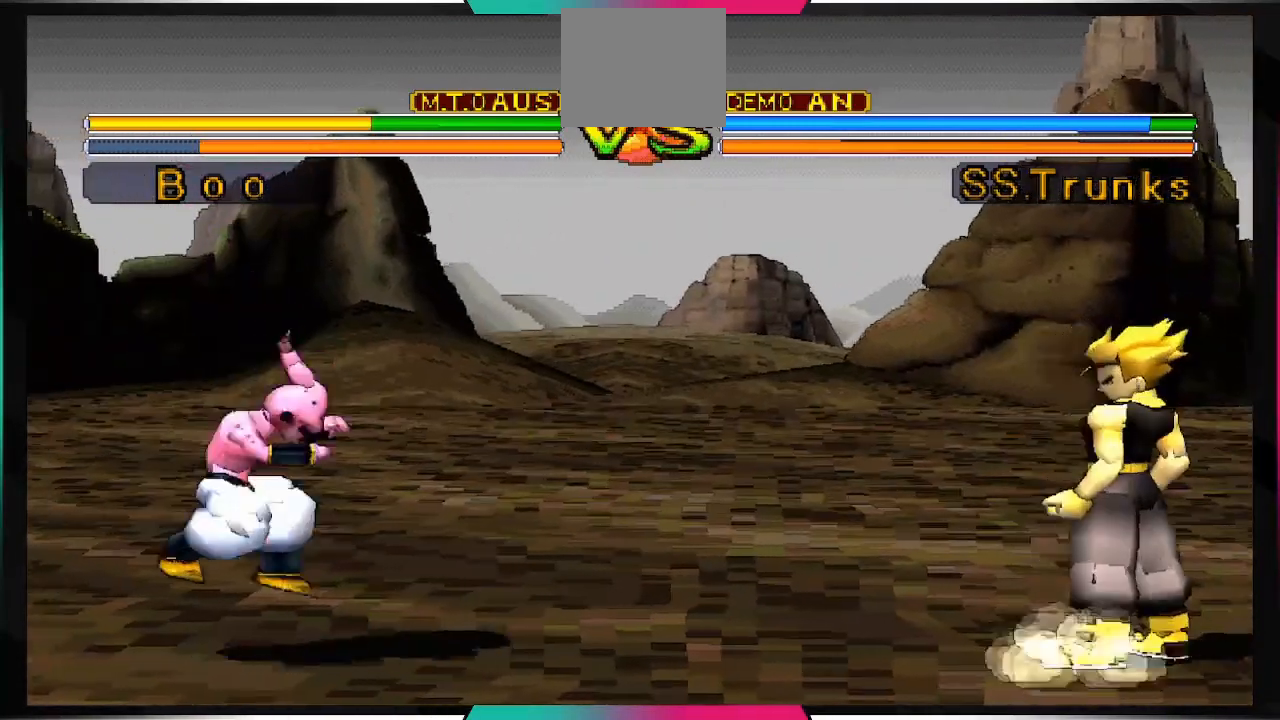
{"dt_ms": 500, "buttons": [], "left_stick": "center", "right_stick": "center", "events": []}
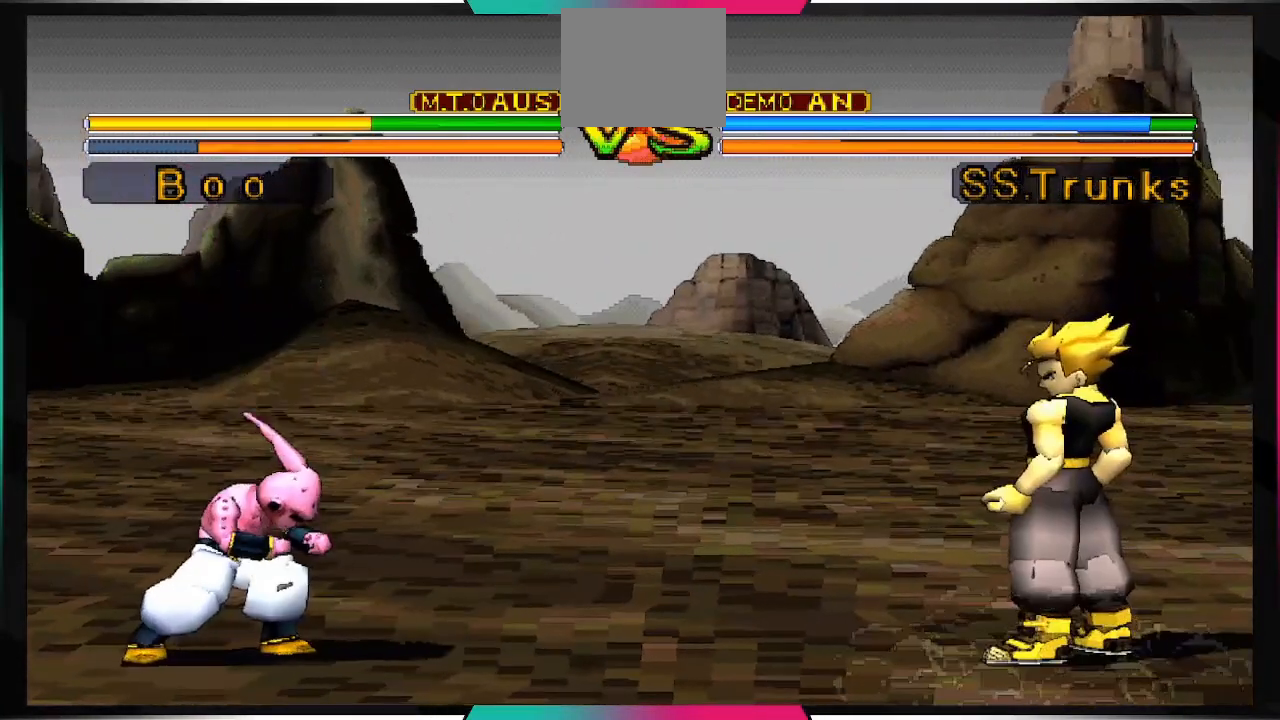
{"dt_ms": 500, "buttons": [], "left_stick": "center", "right_stick": "center", "events": []}
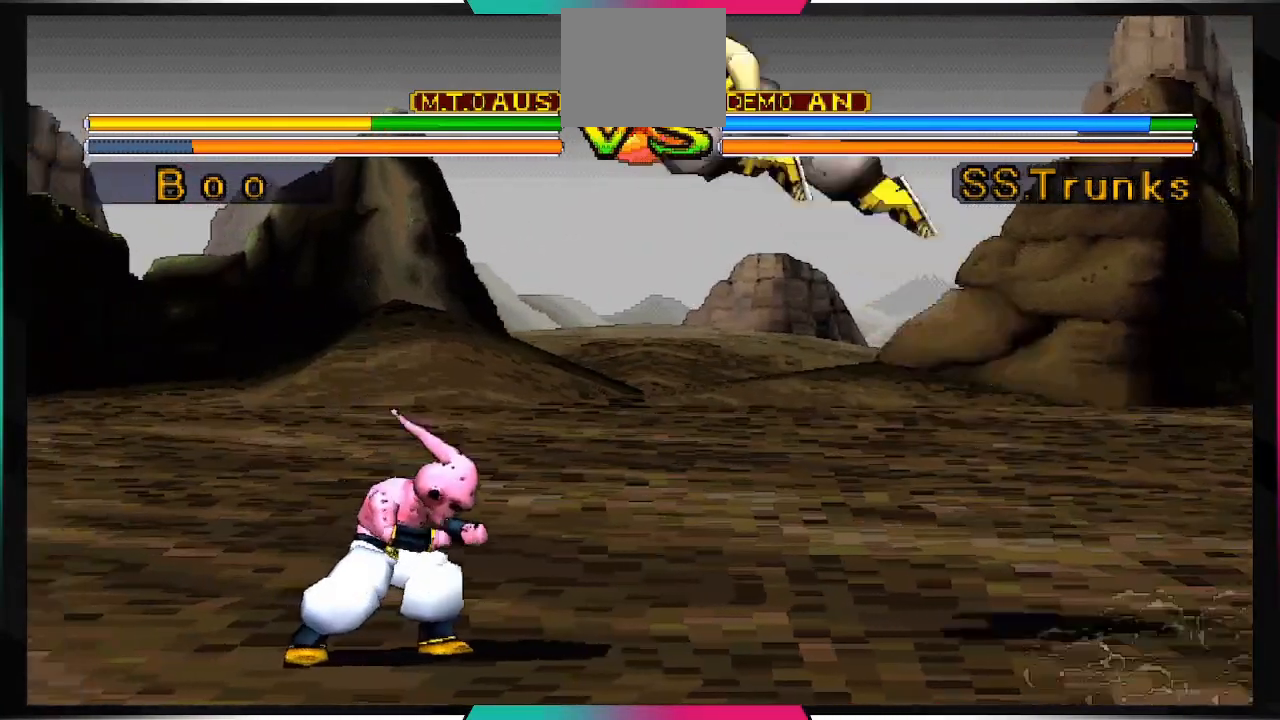
{"dt_ms": 500, "buttons": ["DPAD_DOWN"], "left_stick": "center", "right_stick": "center"}
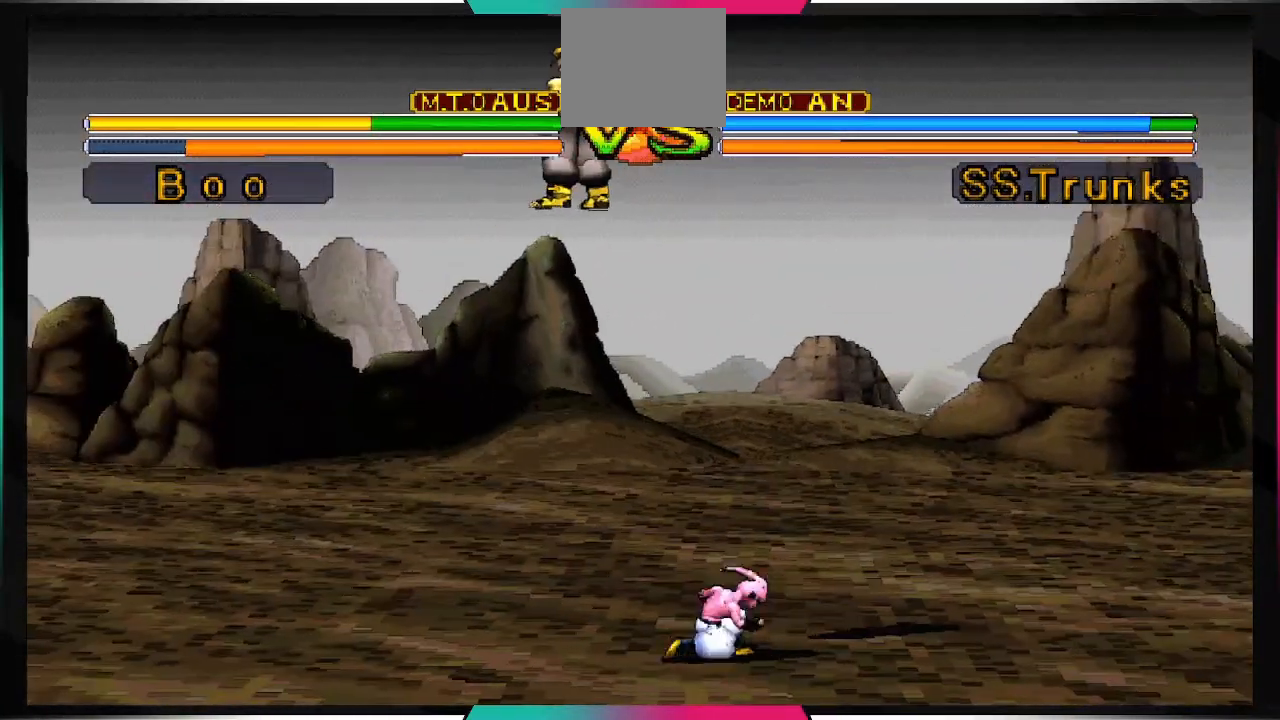
{"dt_ms": 1000, "buttons": [], "left_stick": "center", "right_stick": "center"}
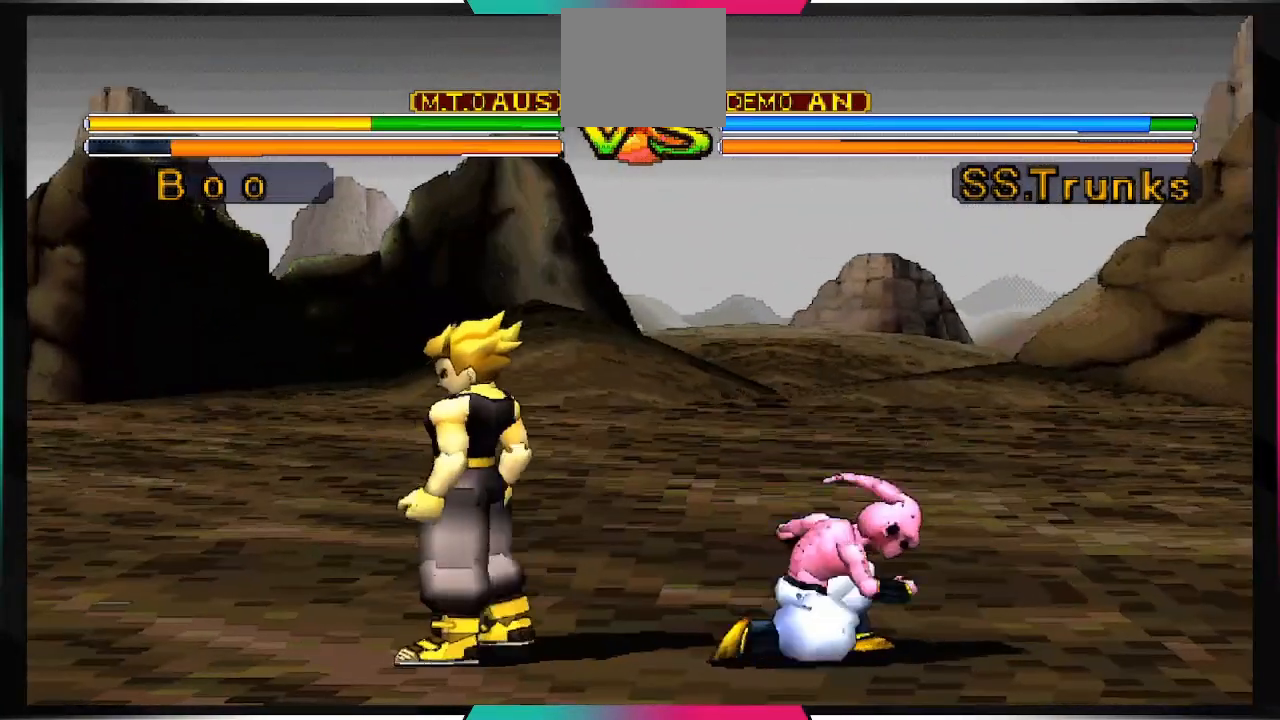
{"dt_ms": 500, "buttons": [], "left_stick": "center", "right_stick": "center", "events": [[200, "DPAD_DOWN", "down"], [300, "DPAD_DOWN", "up"], [433, "DPAD_DOWN", "down"], [467, "DPAD_DOWN", "up"]]}
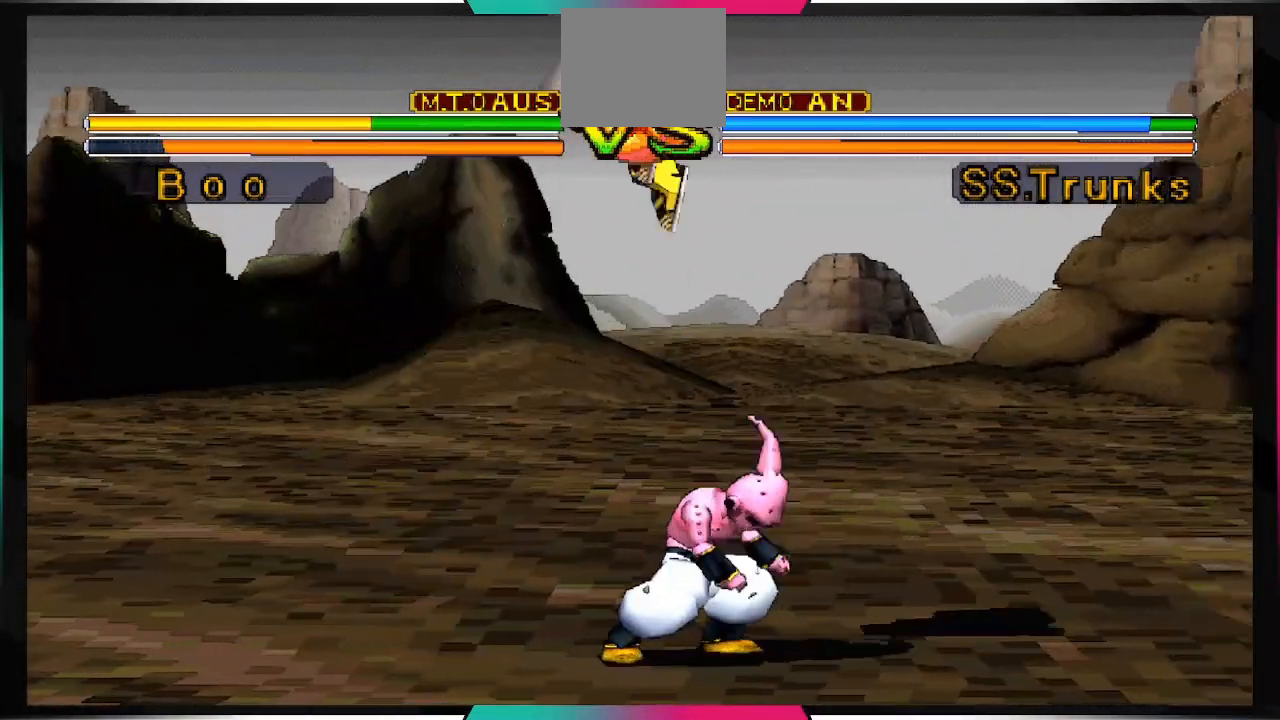
{"dt_ms": 500, "buttons": [], "left_stick": "center", "right_stick": "center", "events": [[133, "DPAD_DOWN", "down"], [267, "DPAD_DOWN", "up"]]}
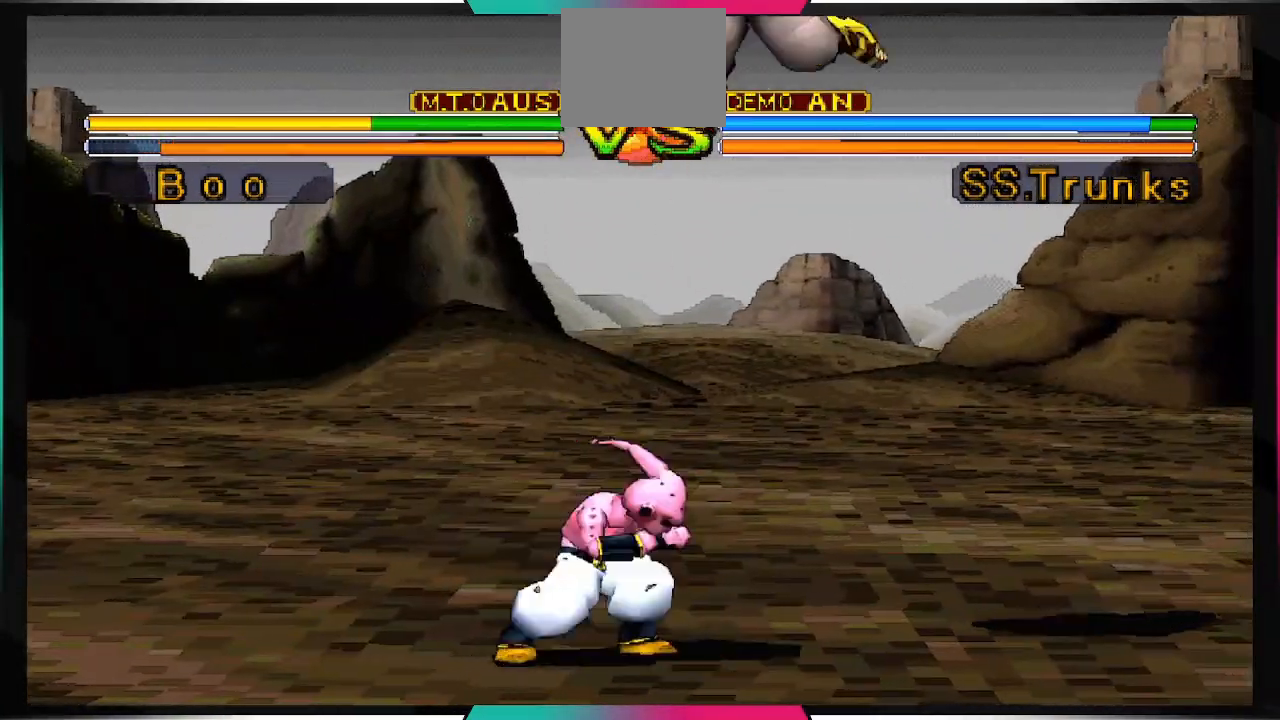
{"dt_ms": 500, "buttons": ["DPAD_DOWN"], "left_stick": "center", "right_stick": "center", "events": [[67, "DPAD_DOWN", "down"], [167, "DPAD_DOWN", "up"], [467, "DPAD_DOWN", "down"]]}
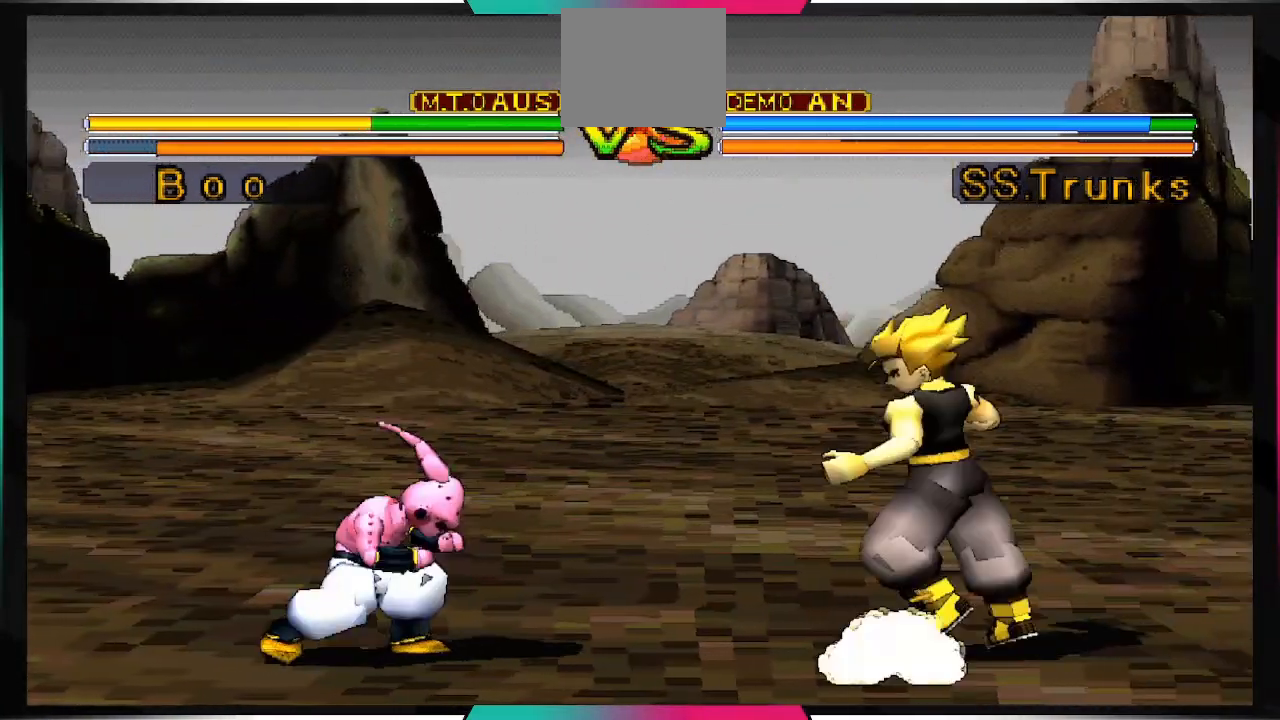
{"dt_ms": 500, "buttons": [], "left_stick": "center", "right_stick": "center", "events": [[67, "DPAD_DOWN", "up"], [333, "DPAD_DOWN", "down"], [467, "DPAD_DOWN", "up"]]}
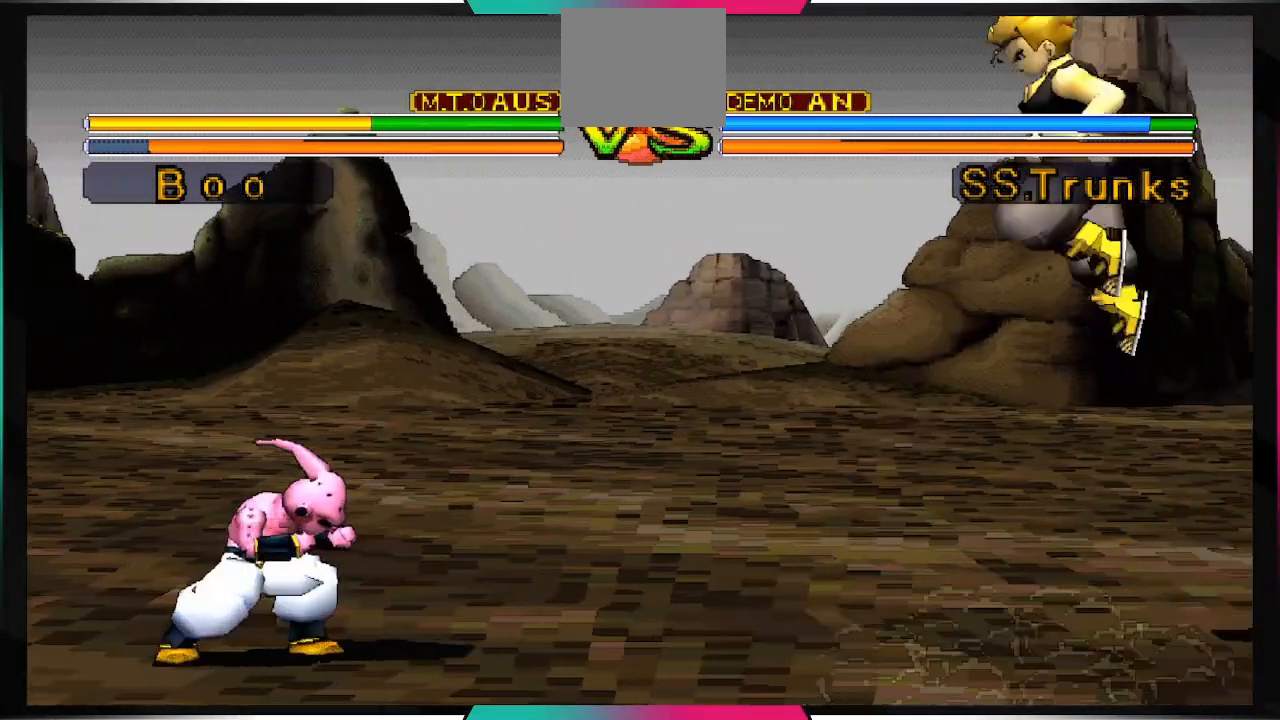
{"dt_ms": 500, "buttons": [], "left_stick": "center", "right_stick": "center", "events": [[367, "DPAD_LEFT", "down"], [367, "DPAD_UP", "down"], [467, "DPAD_UP", "up"], [500, "DPAD_LEFT", "up"]]}
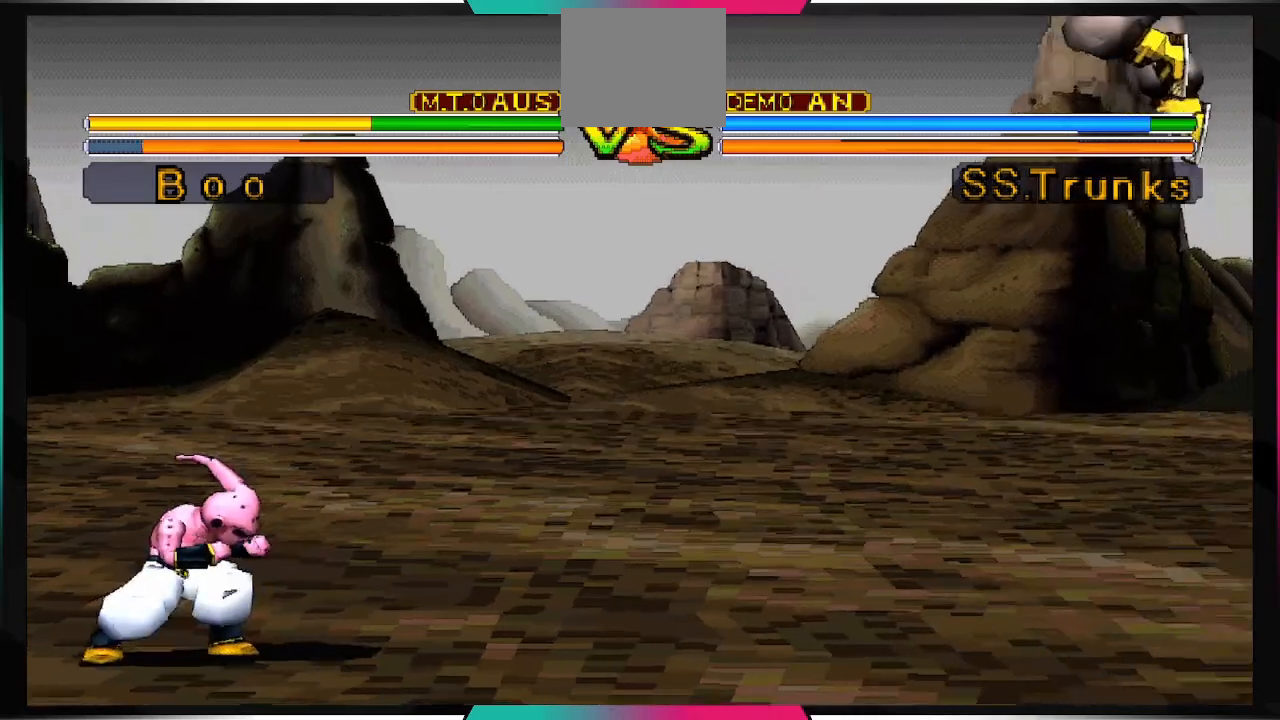
{"dt_ms": 500, "buttons": ["DPAD_DOWN"], "left_stick": "center", "right_stick": "center"}
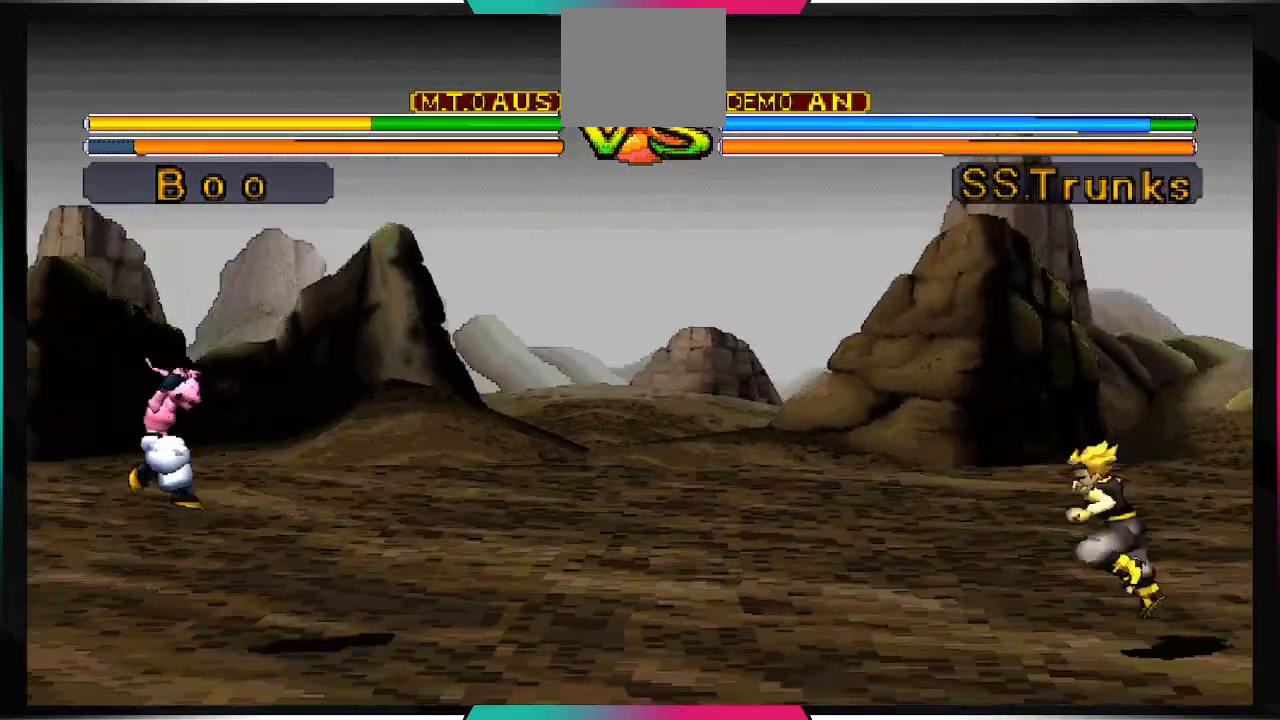
{"dt_ms": 500, "buttons": [], "left_stick": "center", "right_stick": "center", "events": [[67, "DPAD_DOWN", "up"], [367, "DPAD_DOWN", "down"], [500, "DPAD_DOWN", "up"]]}